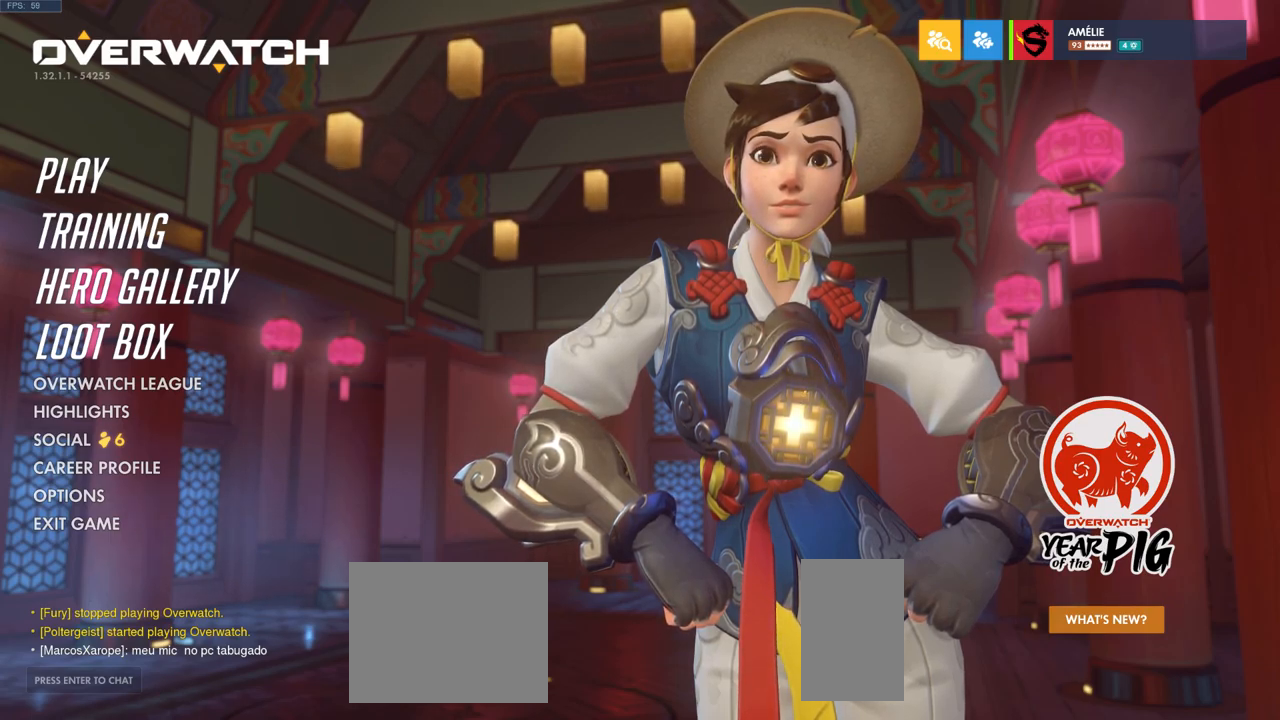
Gameplay with keyboard and mouse; each line is a JSON object with the keys and mouse buttons held at the frame after it. "events" lists presses ("down") and releases ("up") of "a", "ctrl", "d", "e", "q", "s", "shift", "space", "w", "mouse_left", "mouse_wheel", "mouse_right", "mouse_mb4" and "mouse_mb5" between this image and that frame as [ms after this image, input, new state], when the widget could be followed in between. "mouse_left", "mouse_wheel", "mouse_right", "mouse_mb4", "mouse_mb5" = the "left", "wheel", "right", "mb4", "mb5" buttons of the "mouse" list. No other keys are recorded. "wheel" means that the mouse wheel is clicked or scrolled. Mouse movement is not recorded.
{"keys": [], "mouse": [], "events": []}
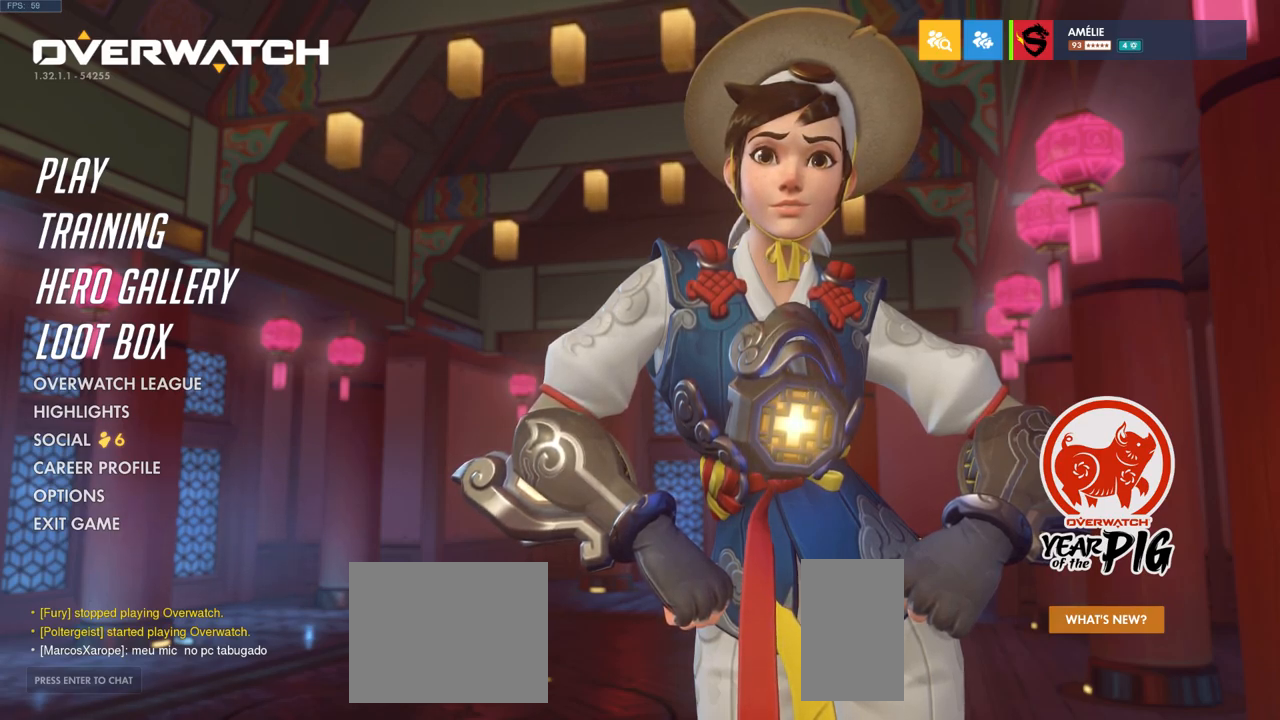
{"keys": [], "mouse": [], "events": []}
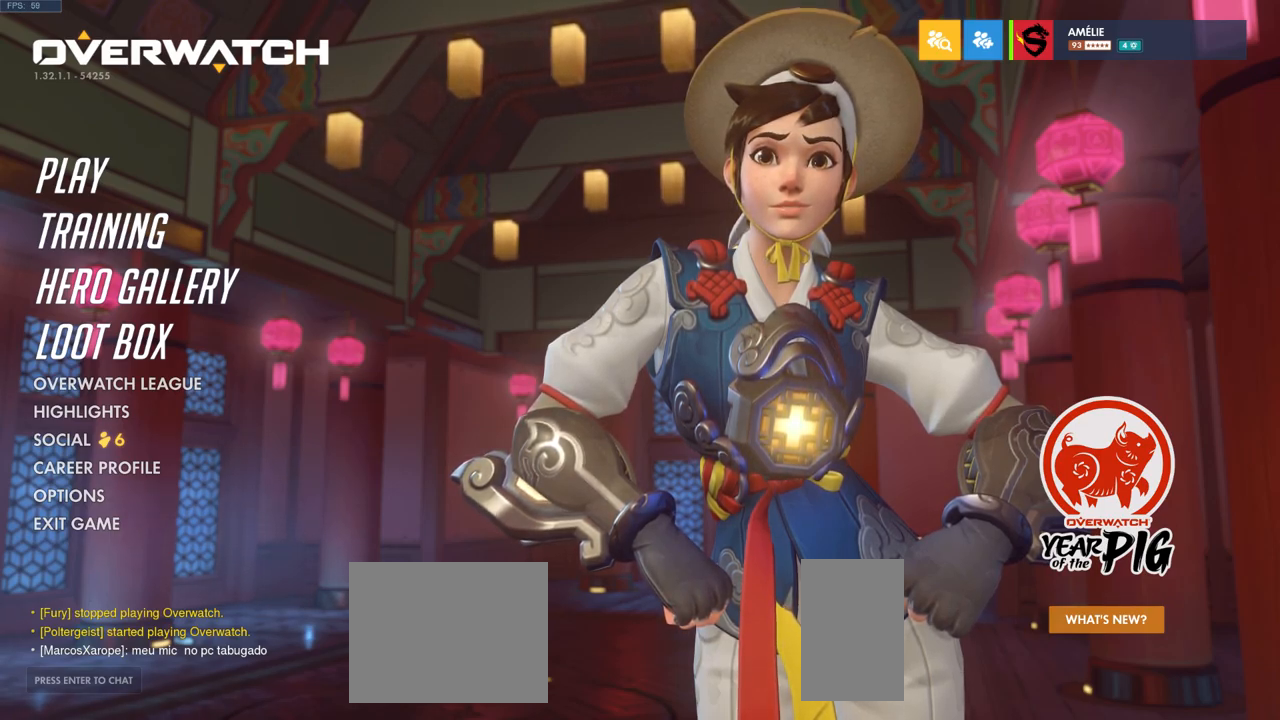
{"keys": [], "mouse": [], "events": [[67, "q", "down"], [150, "q", "up"], [300, "a", "down"], [400, "a", "up"]]}
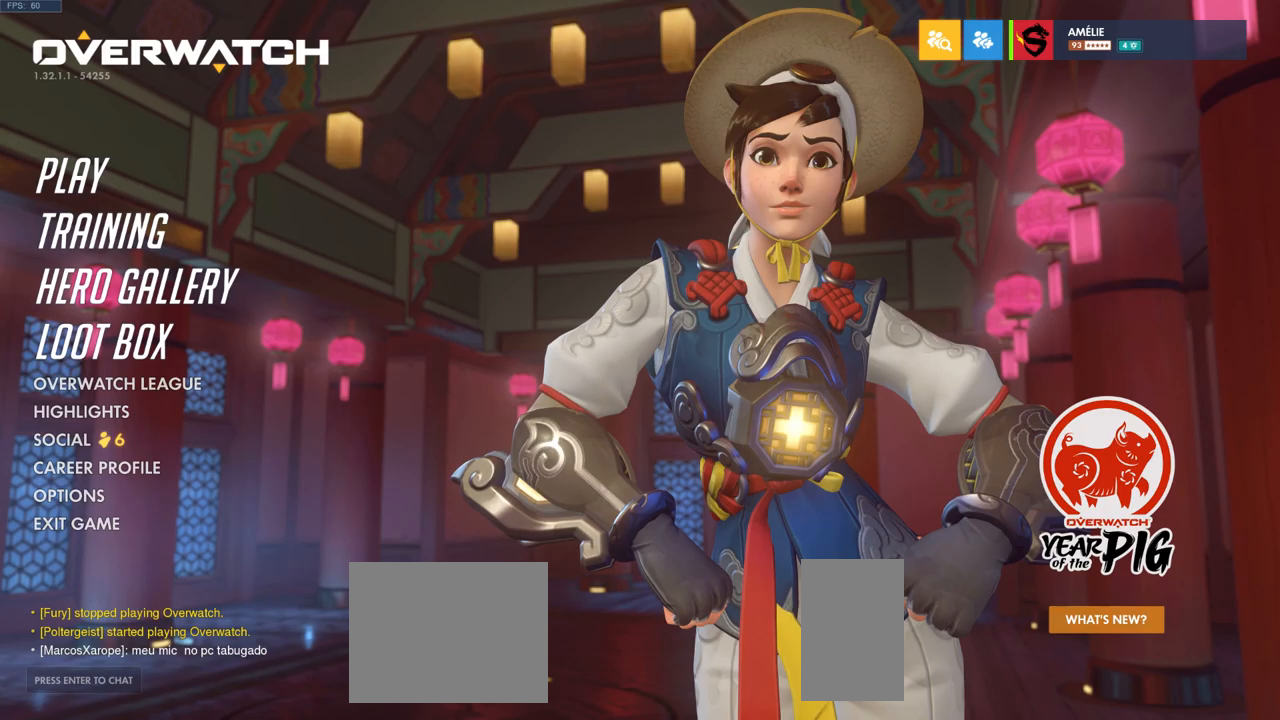
{"keys": [], "mouse": [], "events": []}
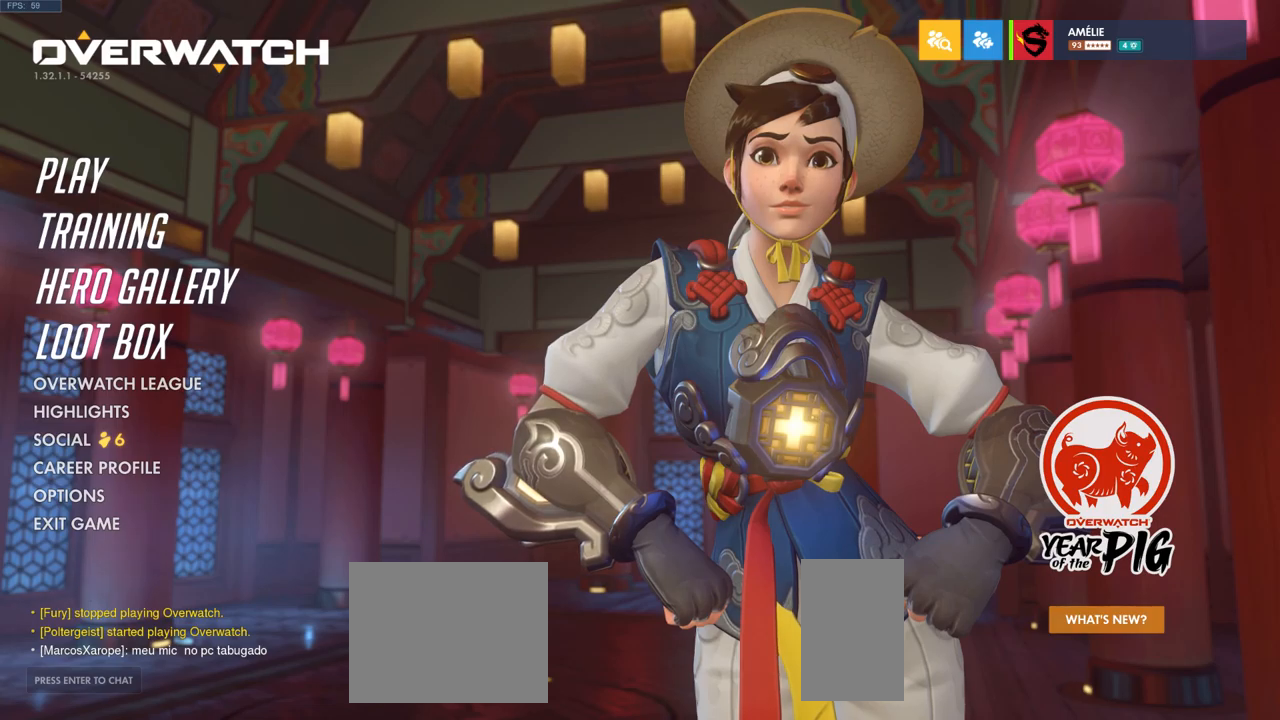
{"keys": [], "mouse": [], "events": []}
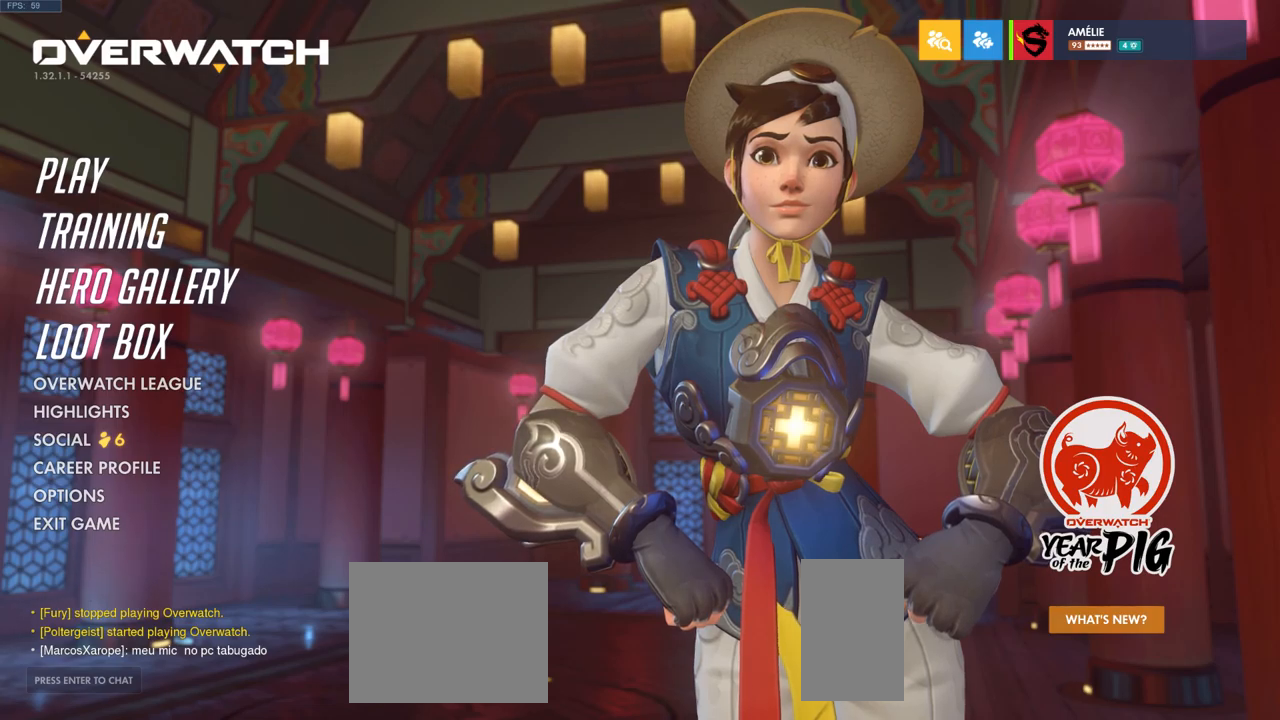
{"keys": [], "mouse": [], "events": []}
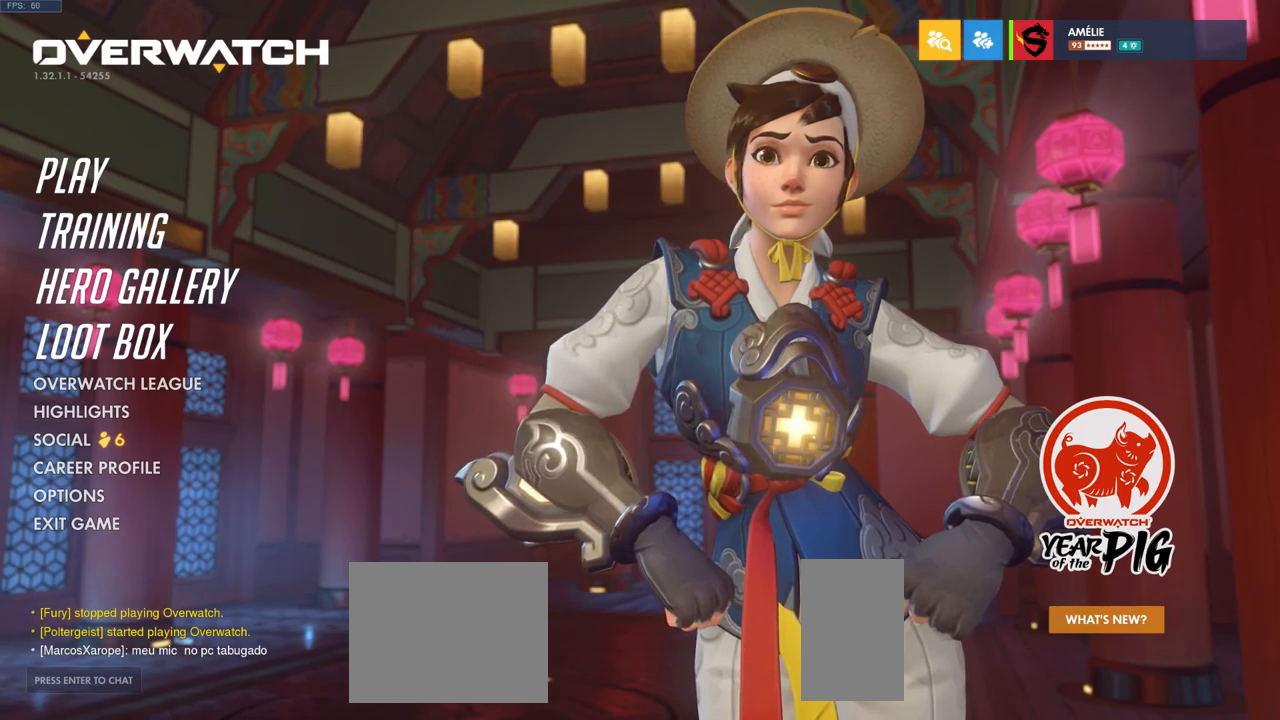
{"keys": [], "mouse": [], "events": []}
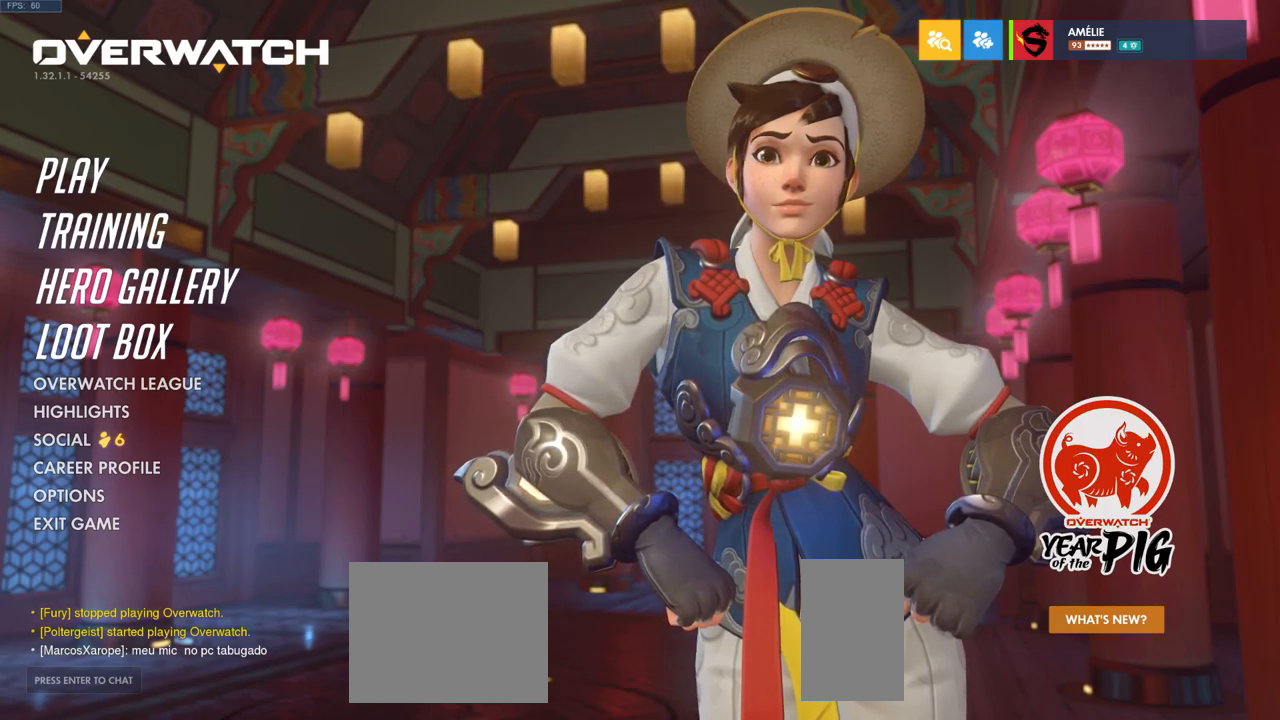
{"keys": [], "mouse": [], "events": []}
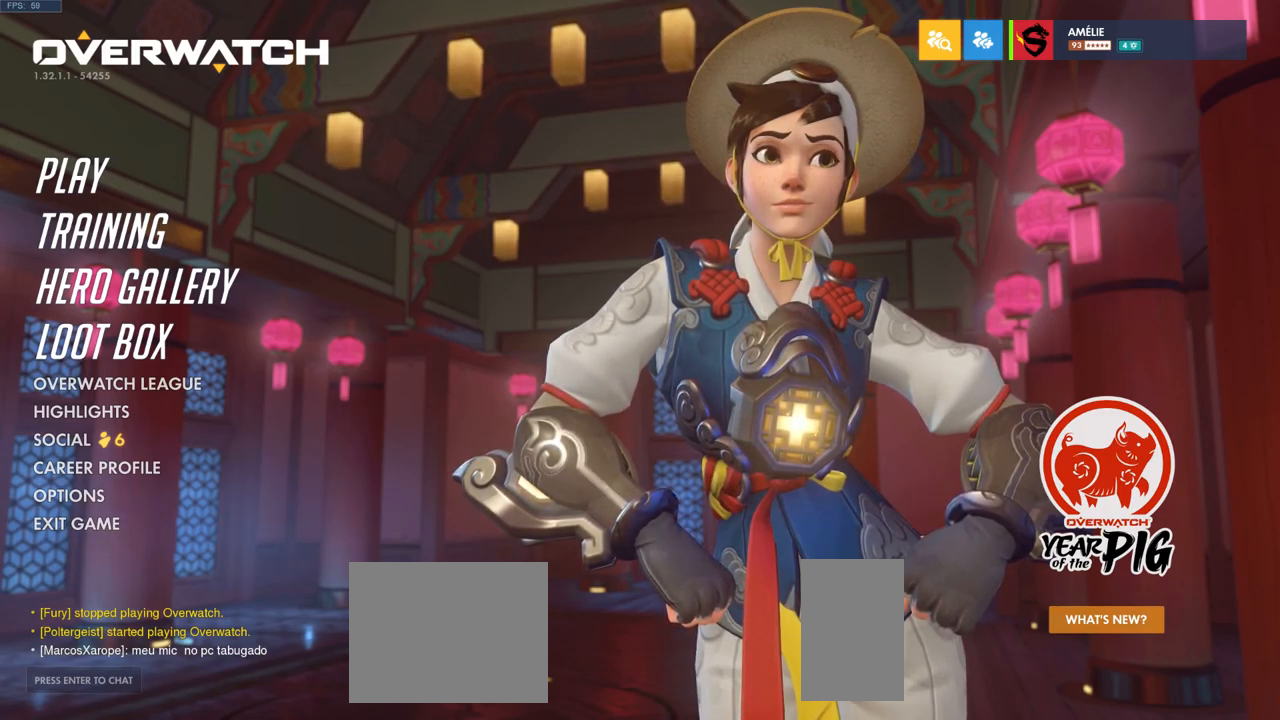
{"keys": [], "mouse": [], "events": [[134, "w", "down"], [200, "w", "up"]]}
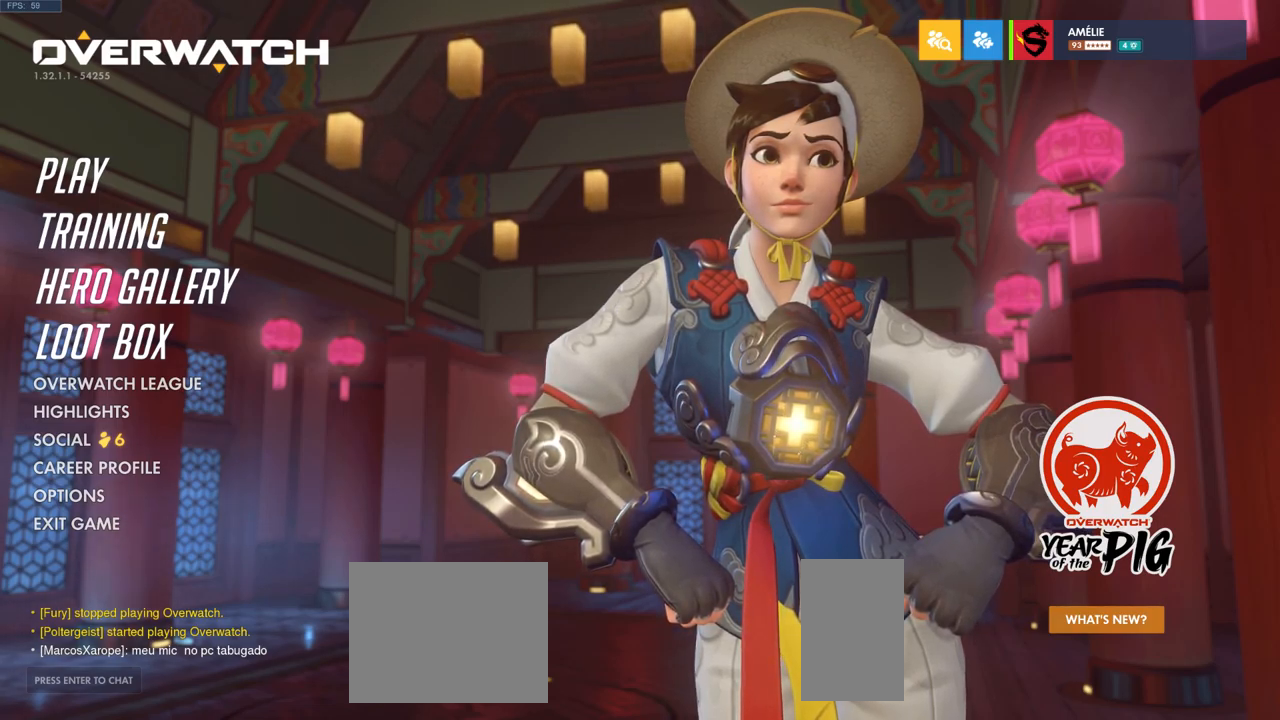
{"keys": [], "mouse": [], "events": []}
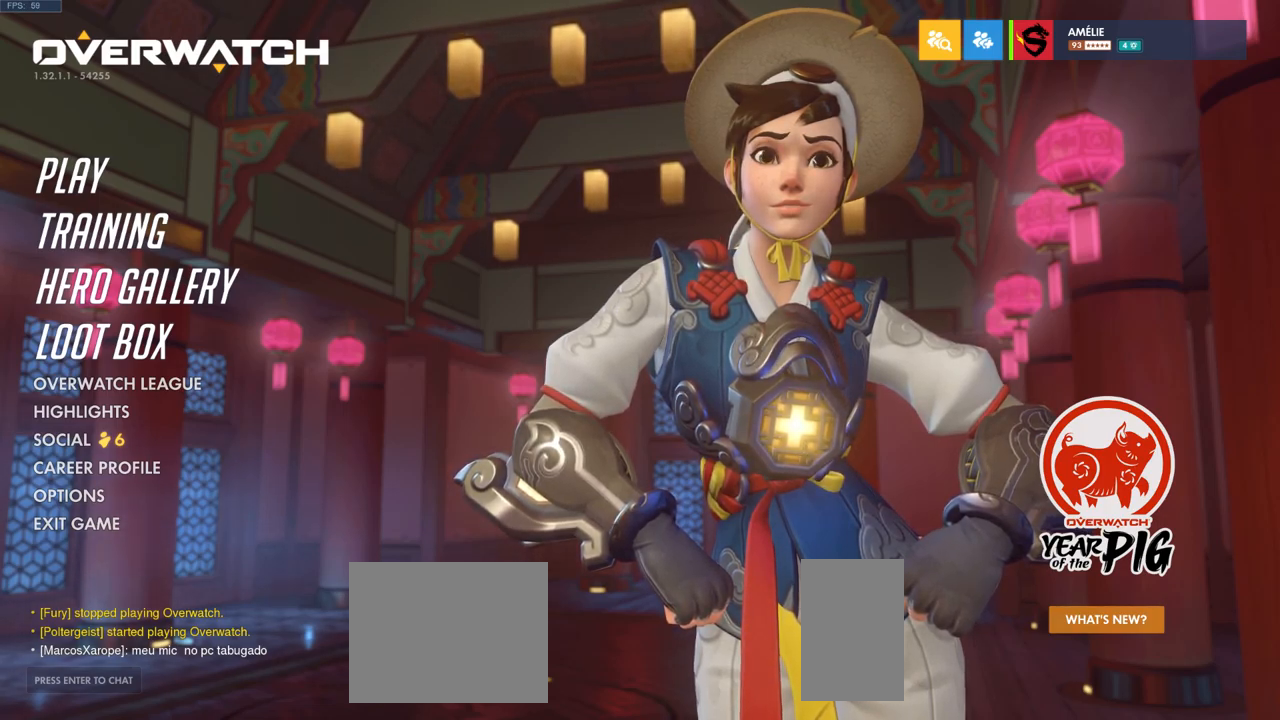
{"keys": [], "mouse": [], "events": []}
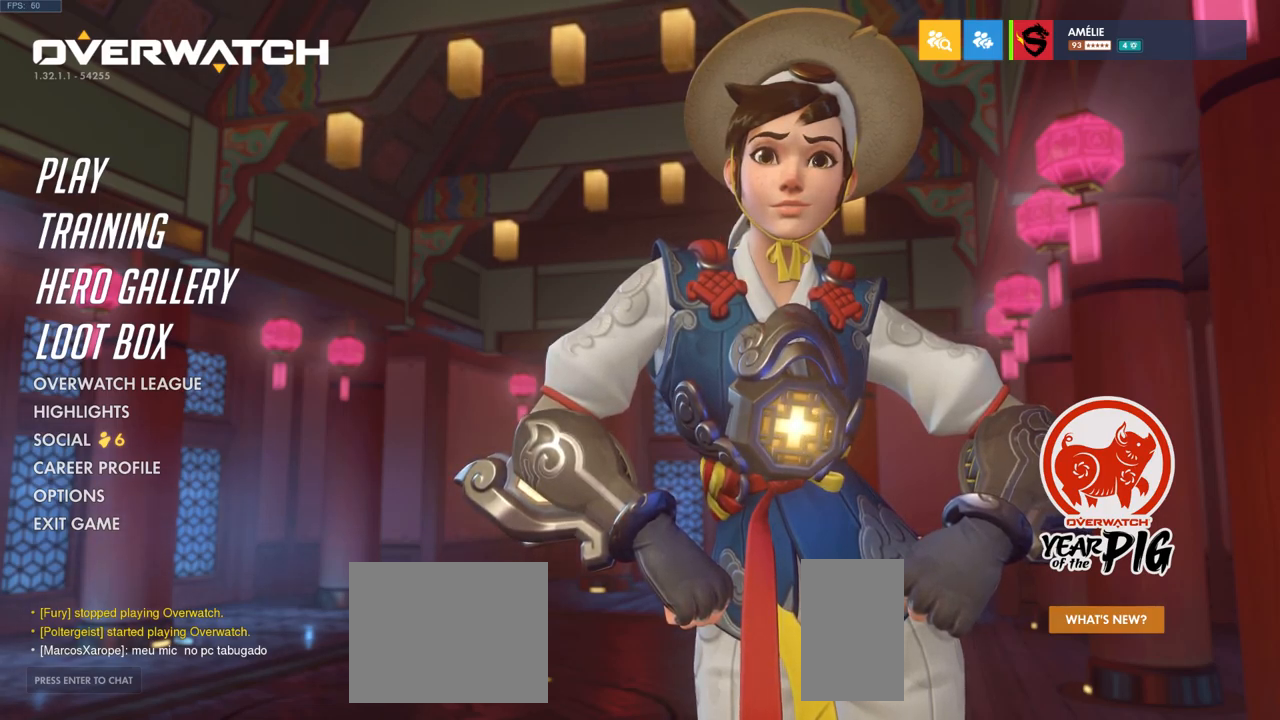
{"keys": [], "mouse": [], "events": []}
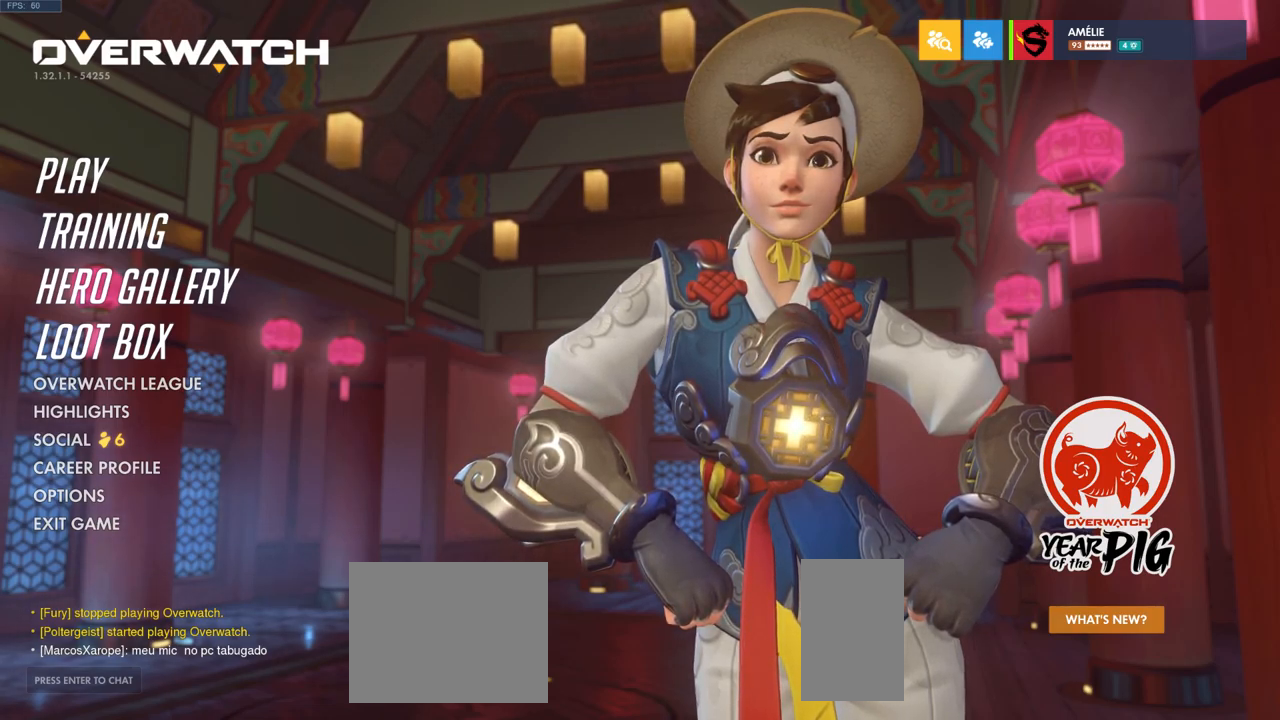
{"keys": [], "mouse": [], "events": []}
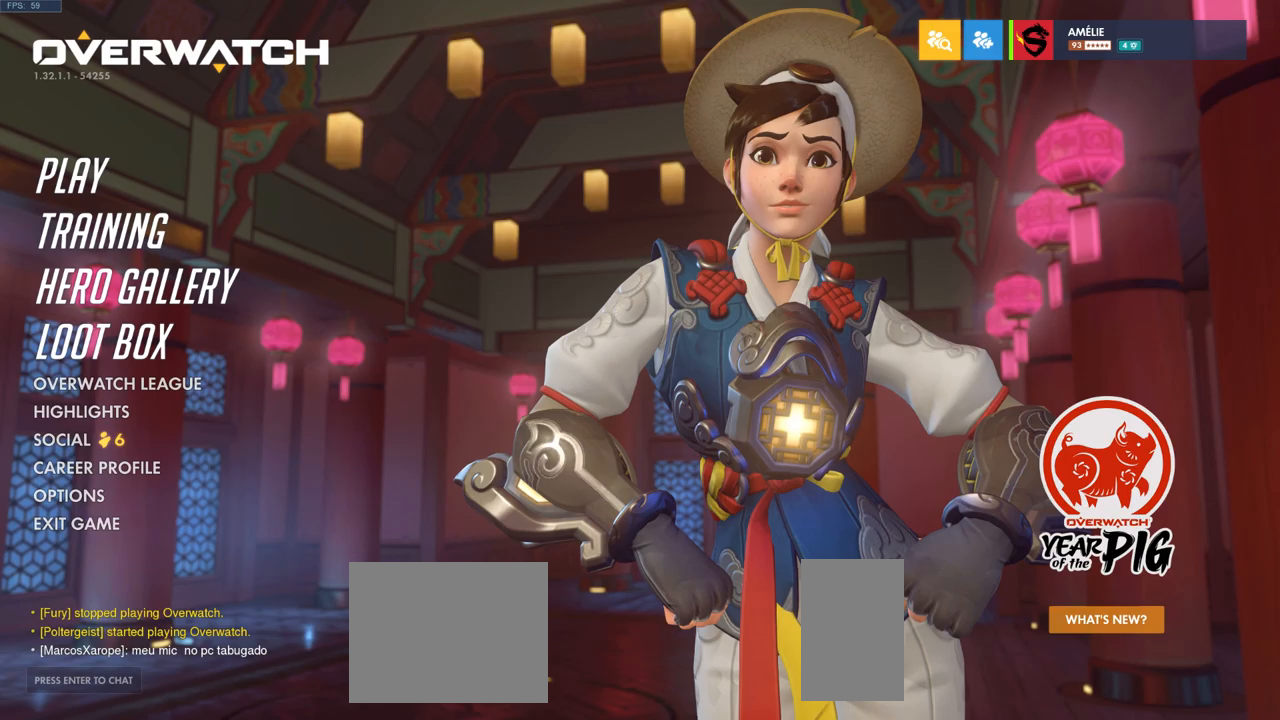
{"keys": [], "mouse": [], "events": []}
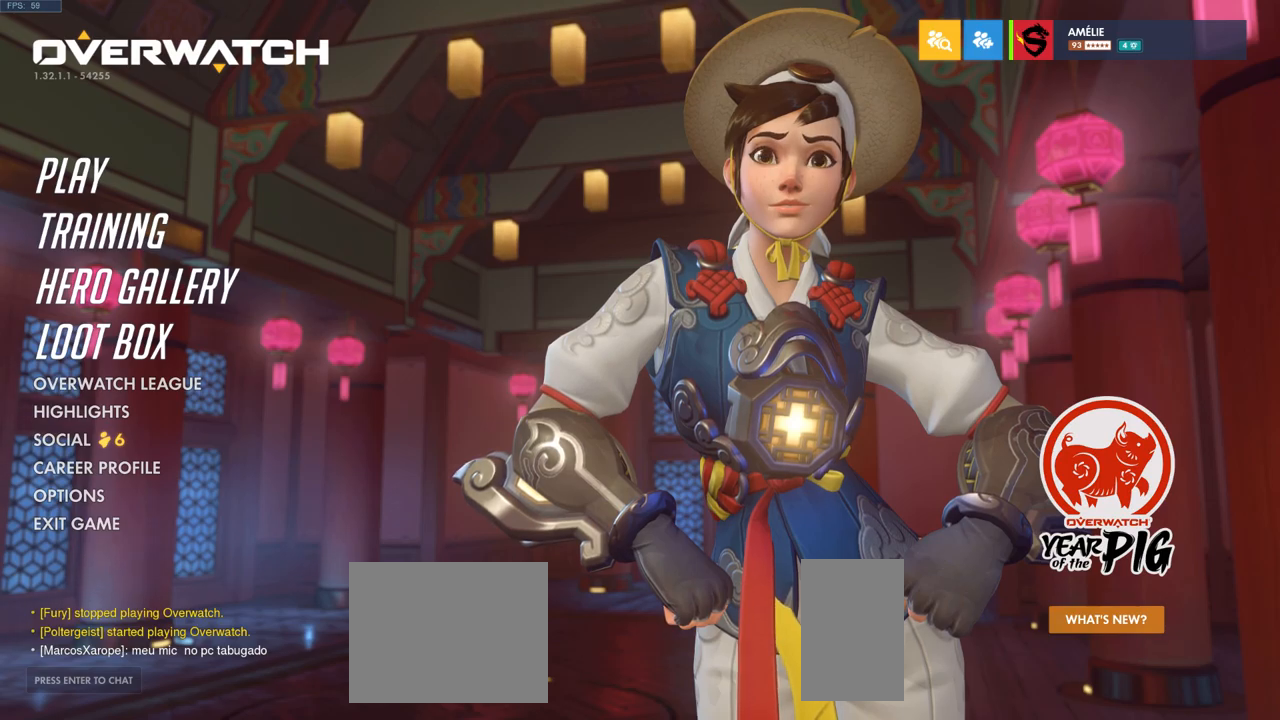
{"keys": [], "mouse": [], "events": []}
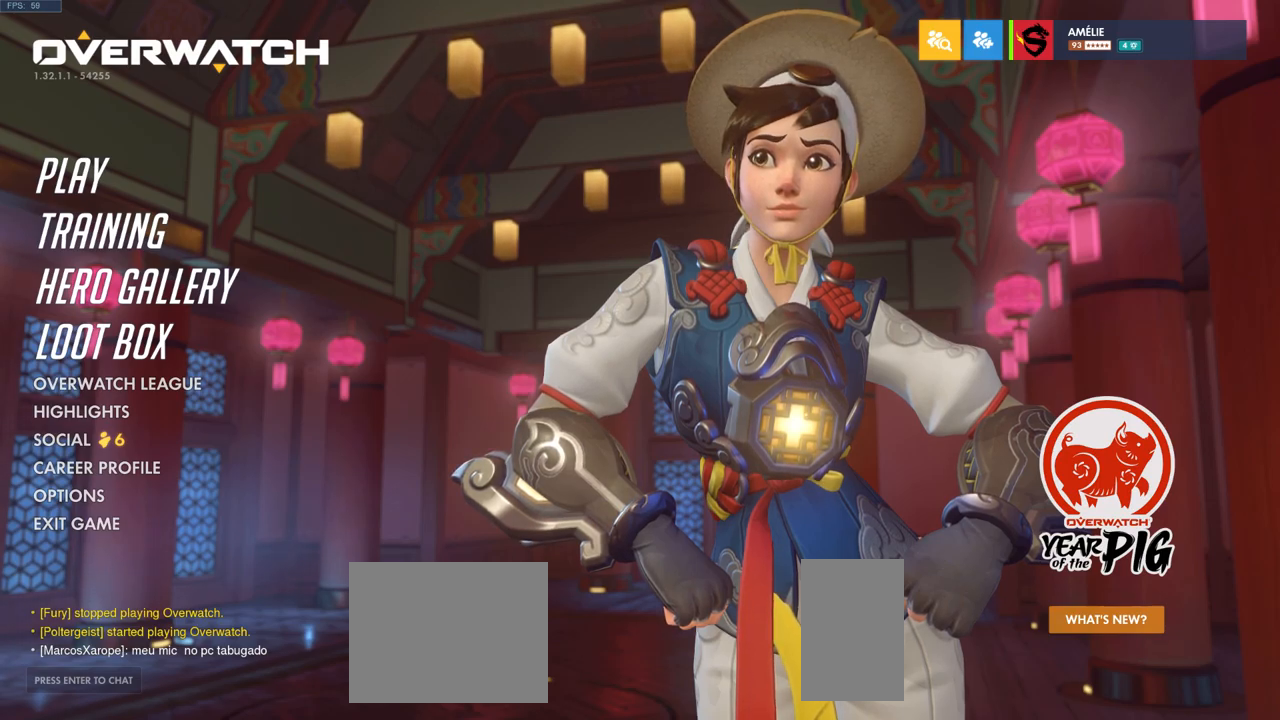
{"keys": [], "mouse": [], "events": []}
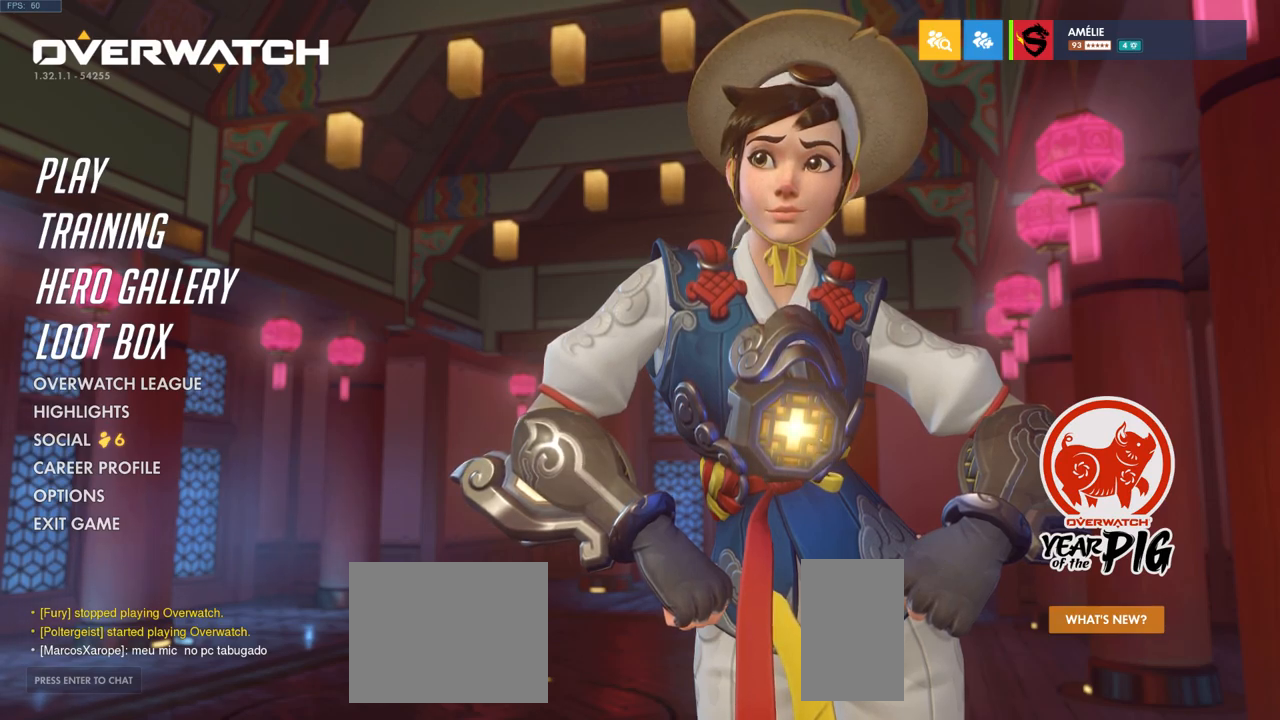
{"keys": [], "mouse": [], "events": []}
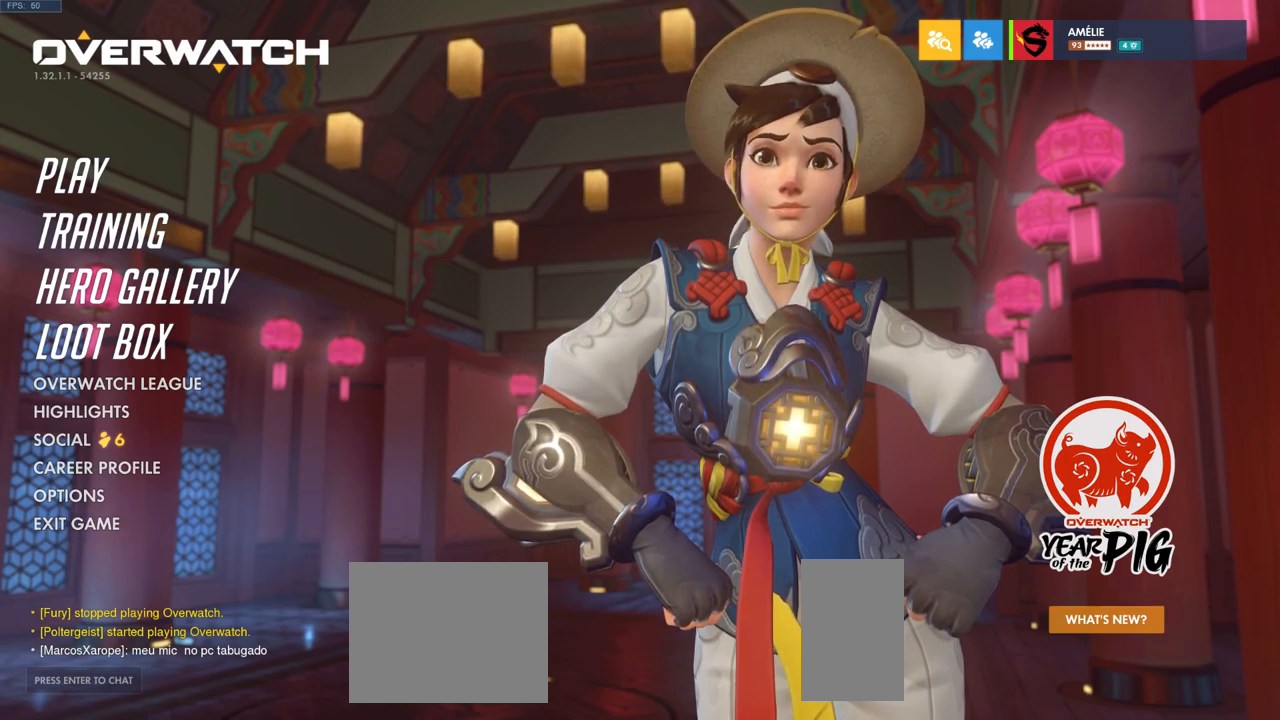
{"keys": [], "mouse": [], "events": []}
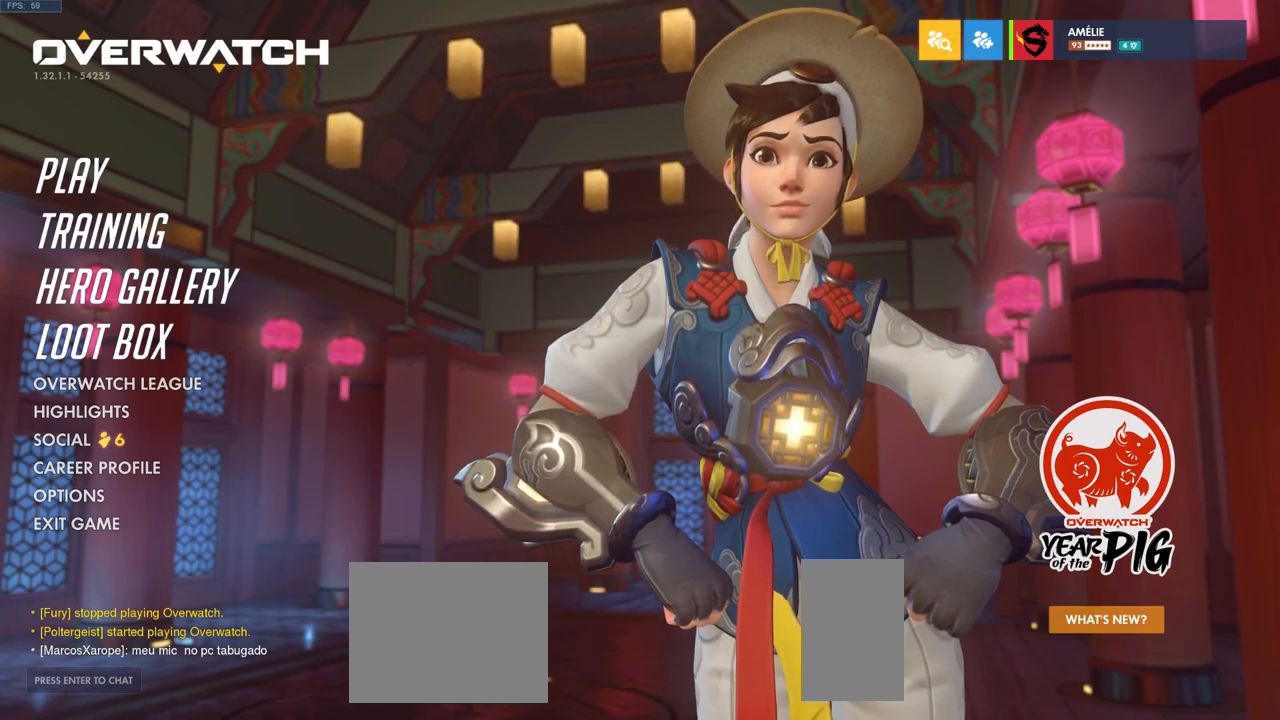
{"keys": [], "mouse": [], "events": []}
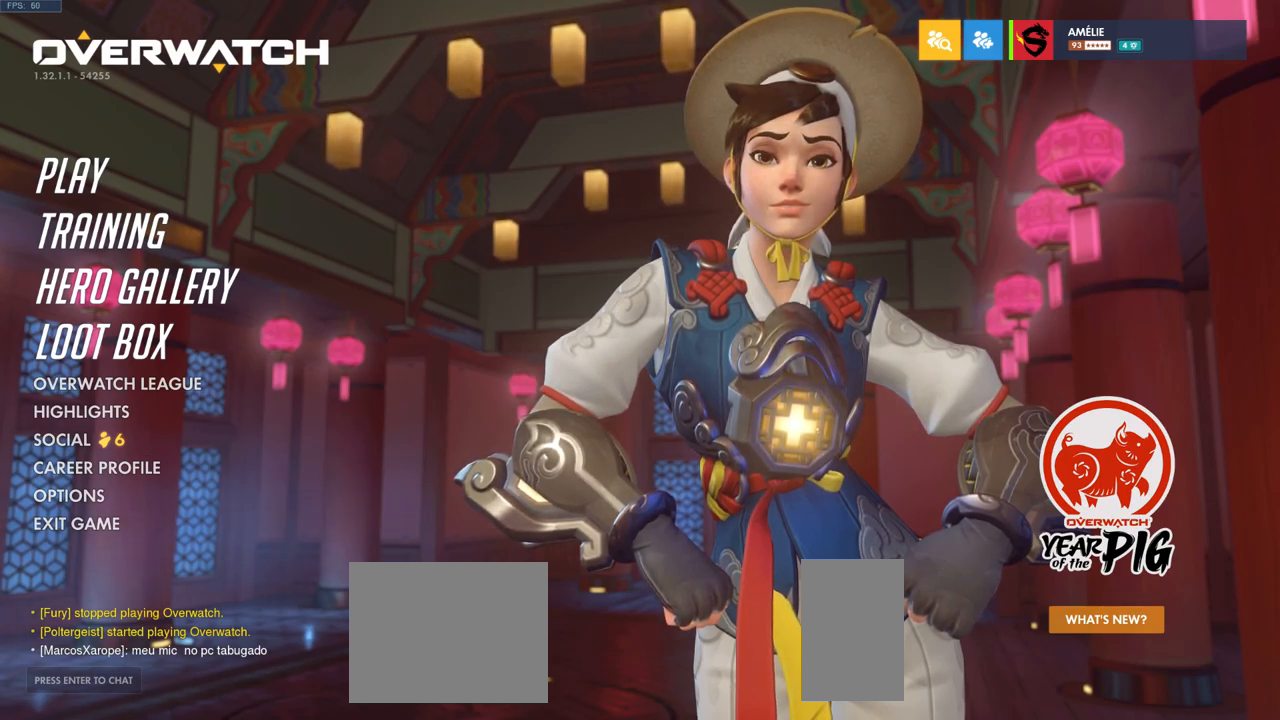
{"keys": [], "mouse": ["left"], "events": [[433, "mouse_left", "down"]]}
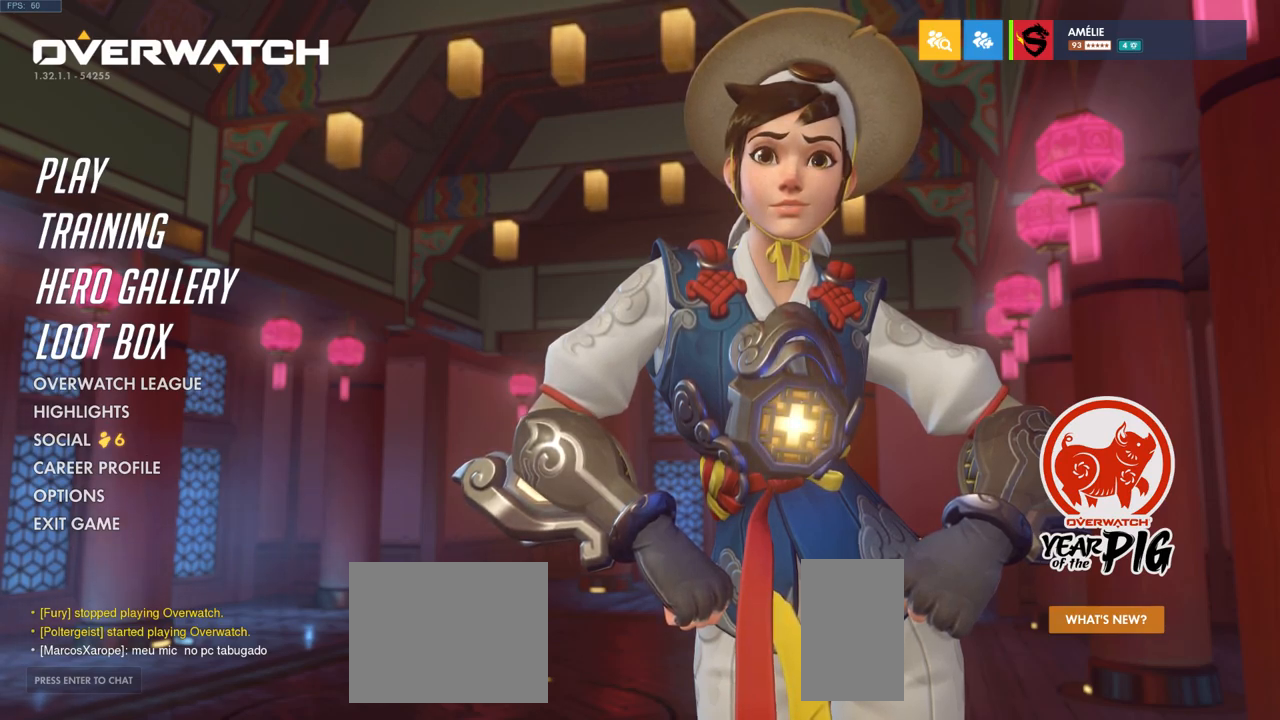
{"keys": [], "mouse": [], "events": [[16, "mouse_left", "up"]]}
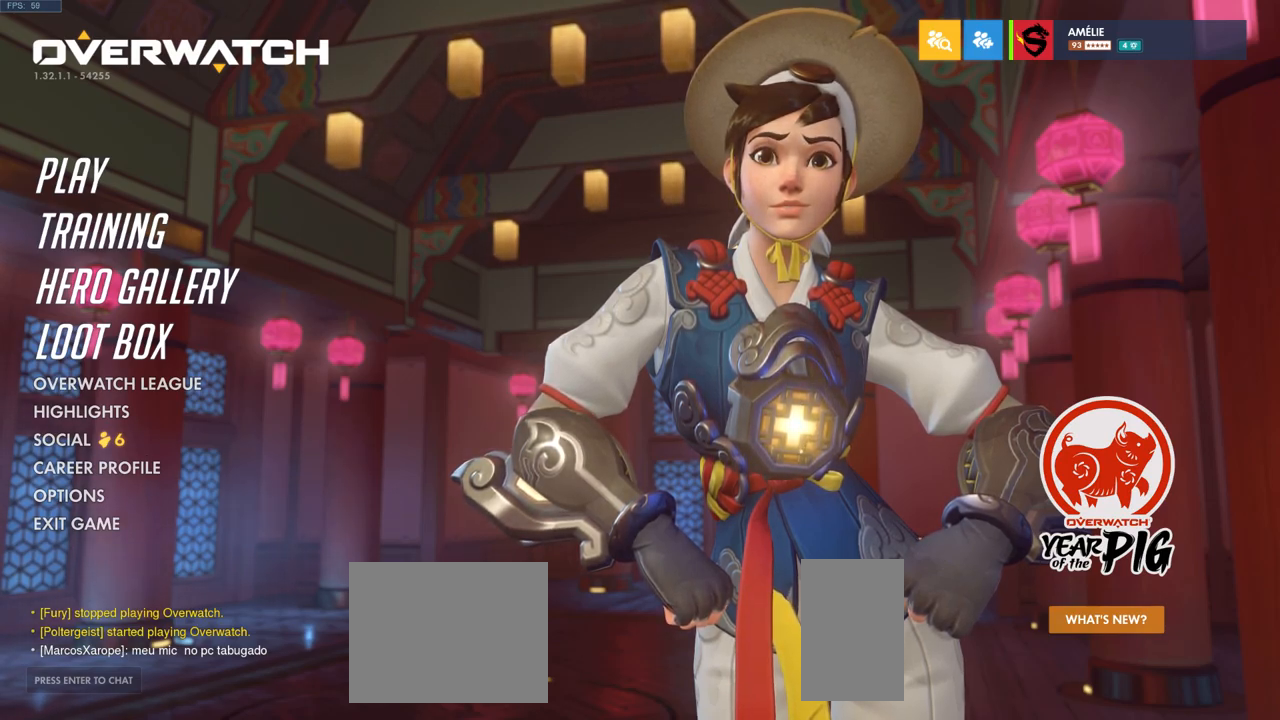
{"keys": [], "mouse": ["wheel"], "events": [[300, "mouse_wheel", "down"]]}
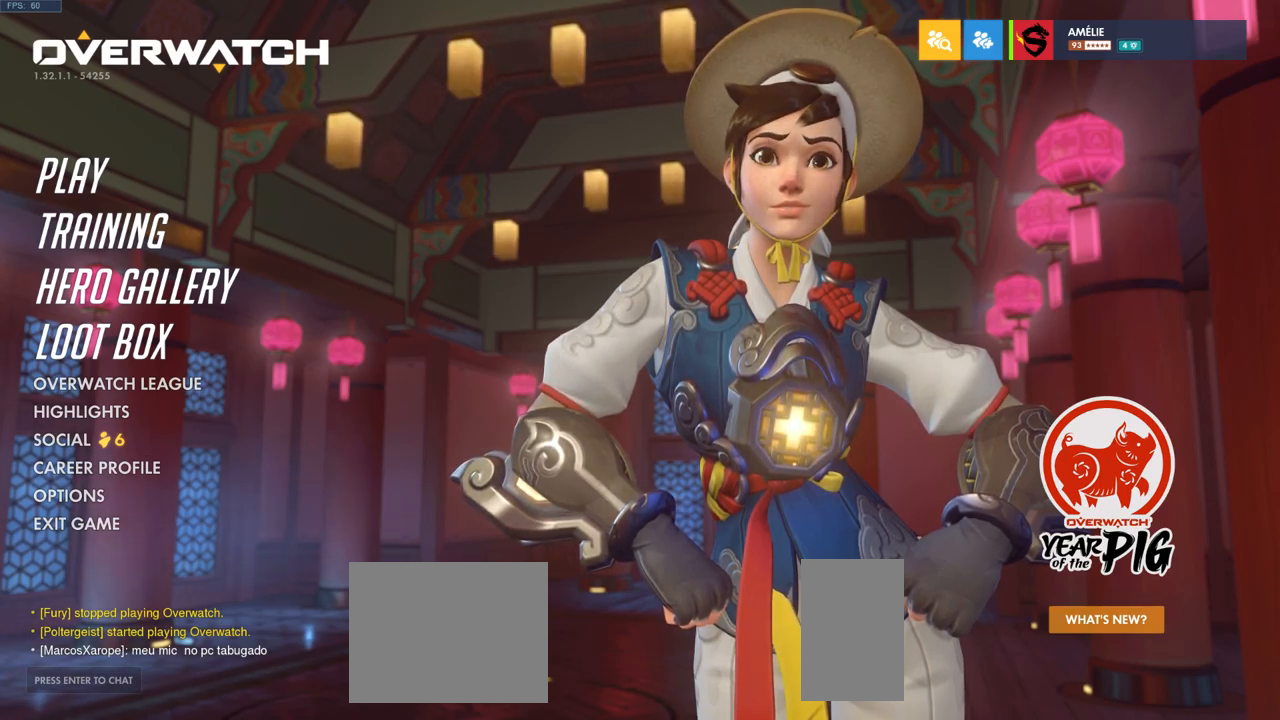
{"keys": [], "mouse": [], "events": [[66, "mouse_wheel", "up"]]}
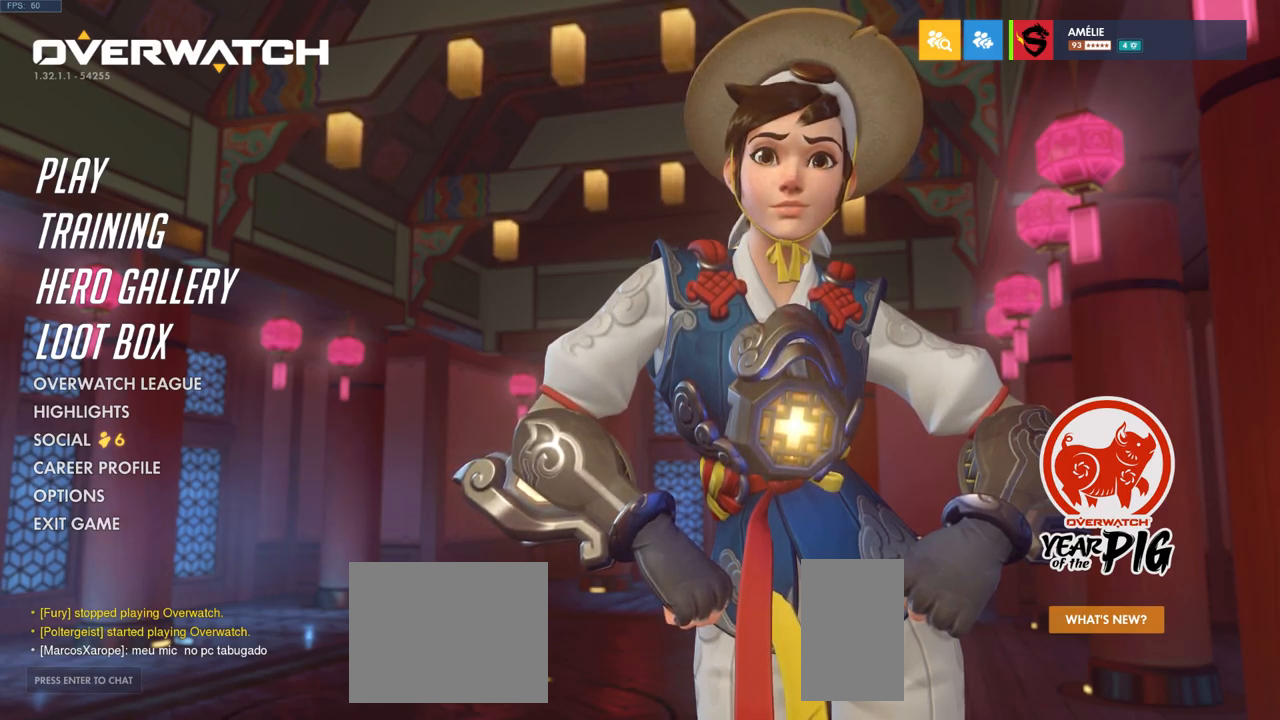
{"keys": [], "mouse": [], "events": []}
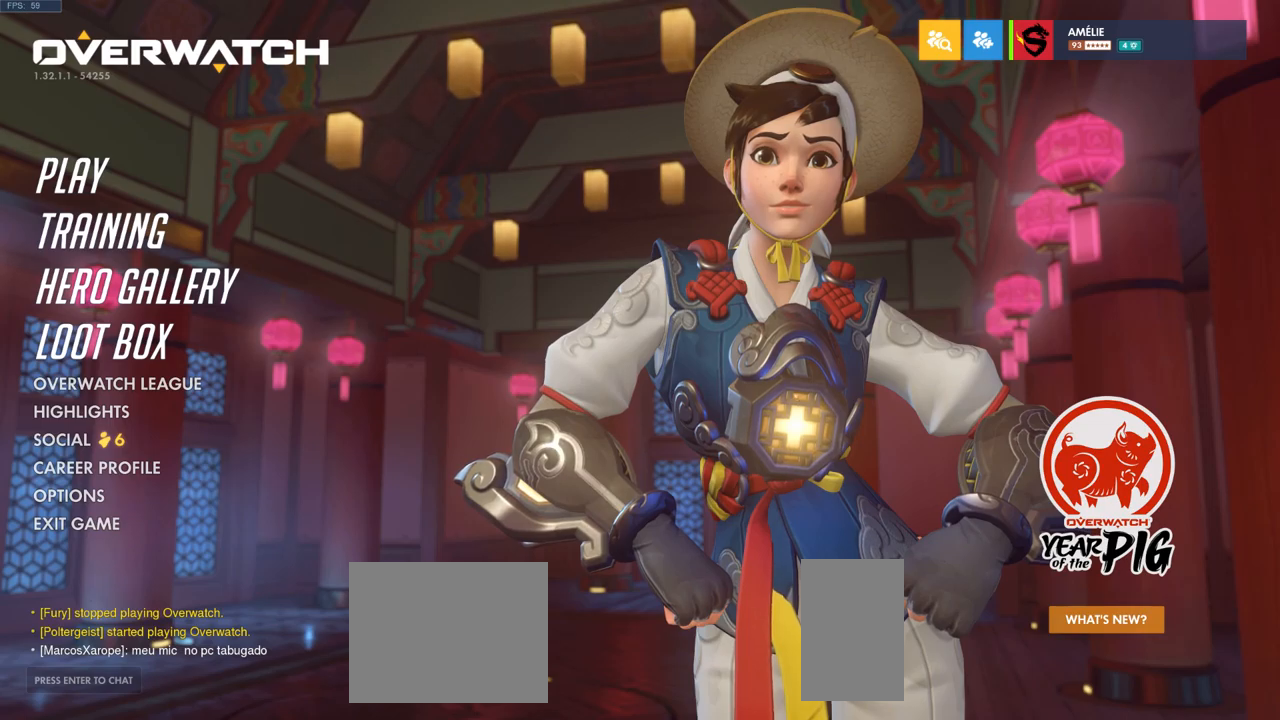
{"keys": [], "mouse": [], "events": []}
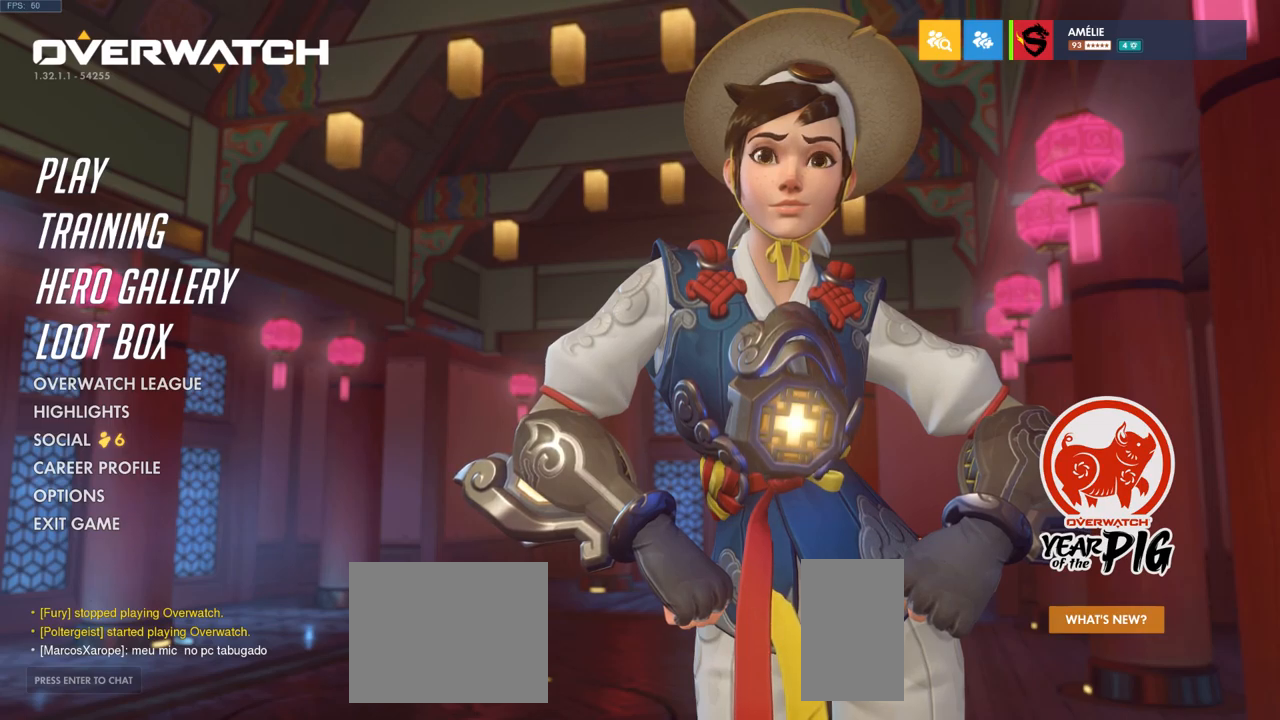
{"keys": [], "mouse": [], "events": []}
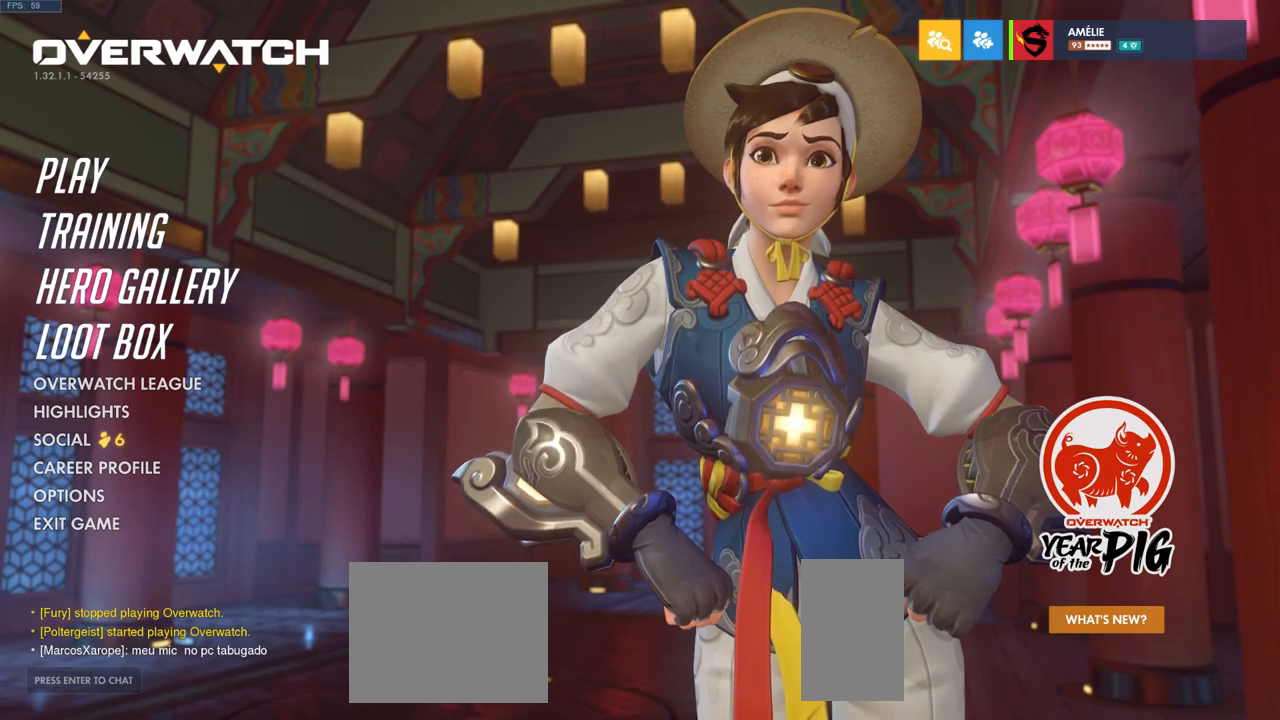
{"keys": [], "mouse": [], "events": []}
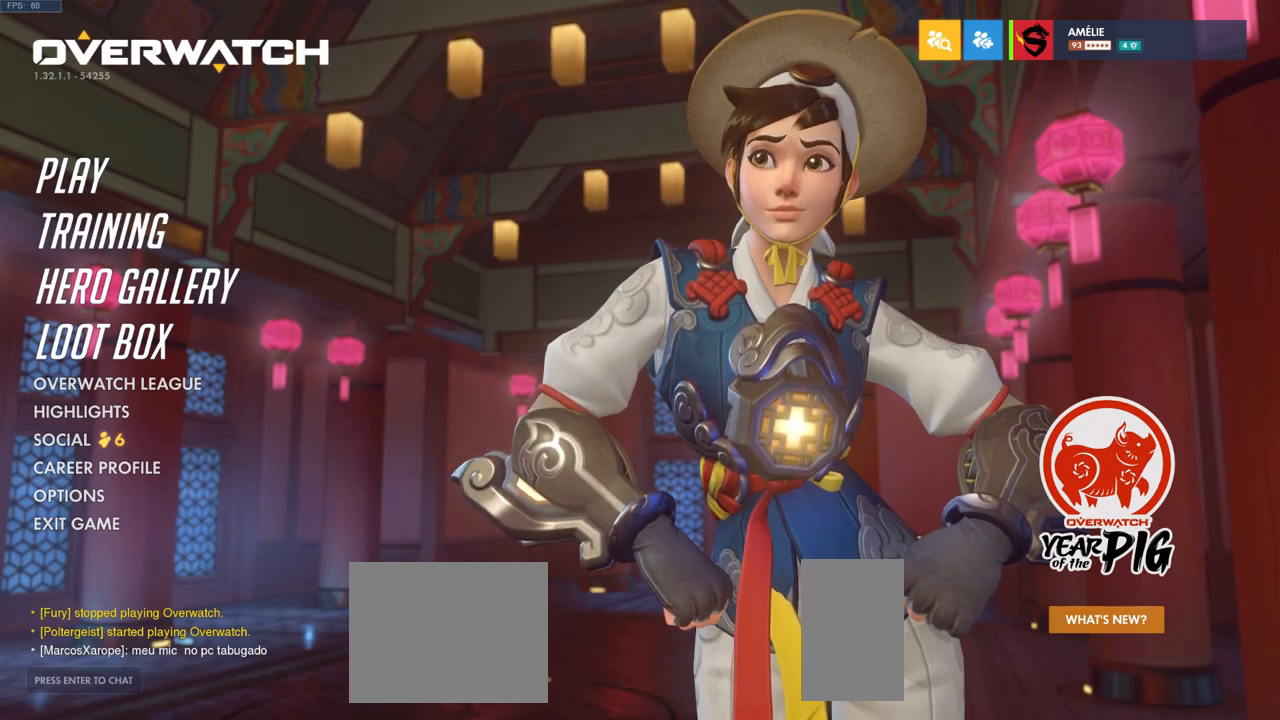
{"keys": [], "mouse": [], "events": [[133, "mouse_left", "down"], [250, "mouse_left", "up"]]}